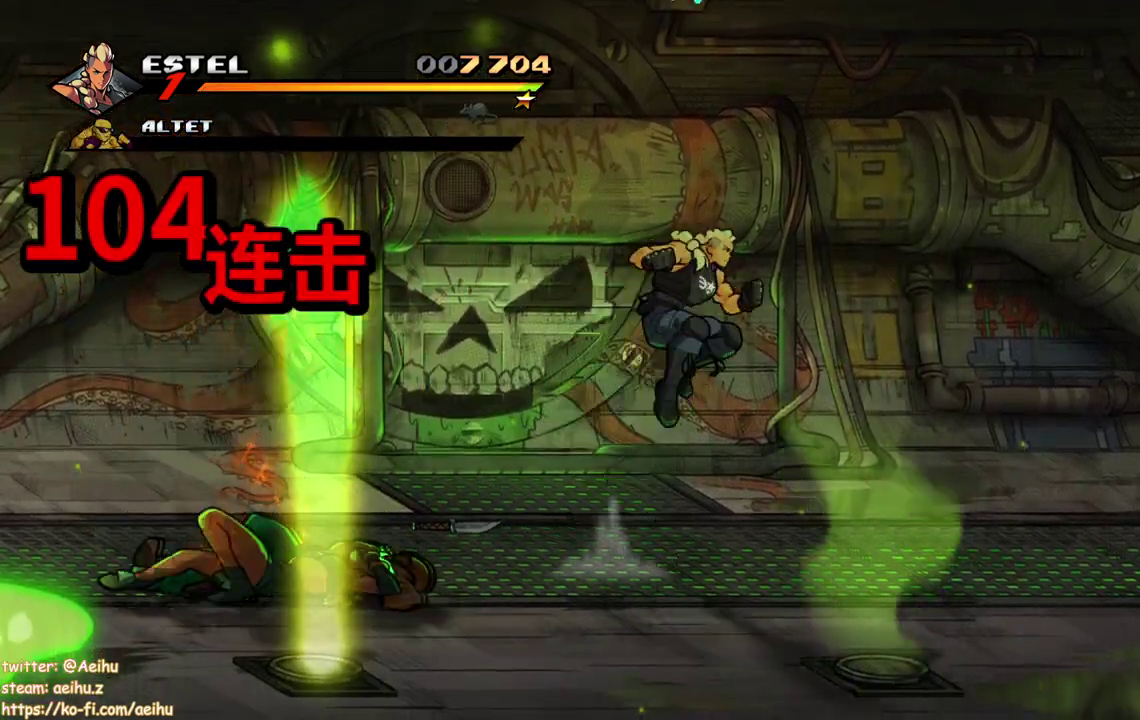
Gameplay with a controller (PlayStation layout); each line is a JSON object with the inputs held at the frame after it. "events" lists button and stick changes between this image and that frame as [ms after this image, input, new state], when the widget could be followed in between. Not read: L3 R3 left_stick right_stick.
{"buttons": ["DPAD_DOWN", "DPAD_RIGHT"], "events": [[17, "DPAD_RIGHT", "up"], [100, "SQUARE", "up"], [250, "DPAD_RIGHT", "down"], [450, "DPAD_DOWN", "down"]]}
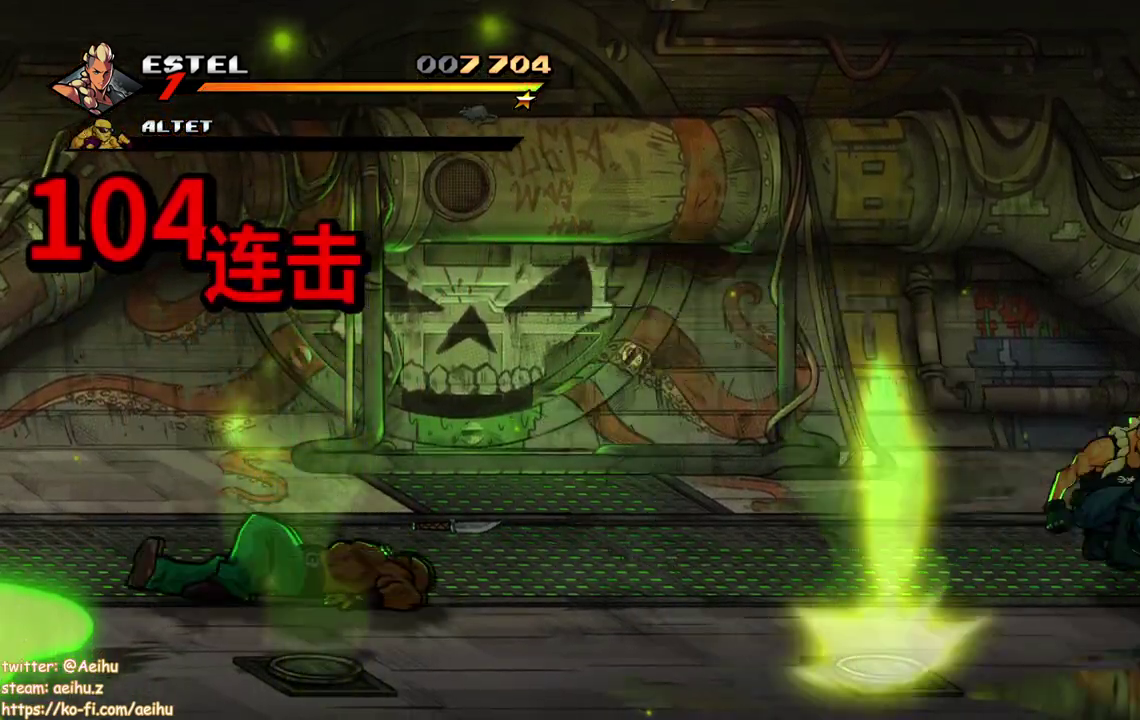
{"buttons": ["DPAD_DOWN", "DPAD_RIGHT"], "events": []}
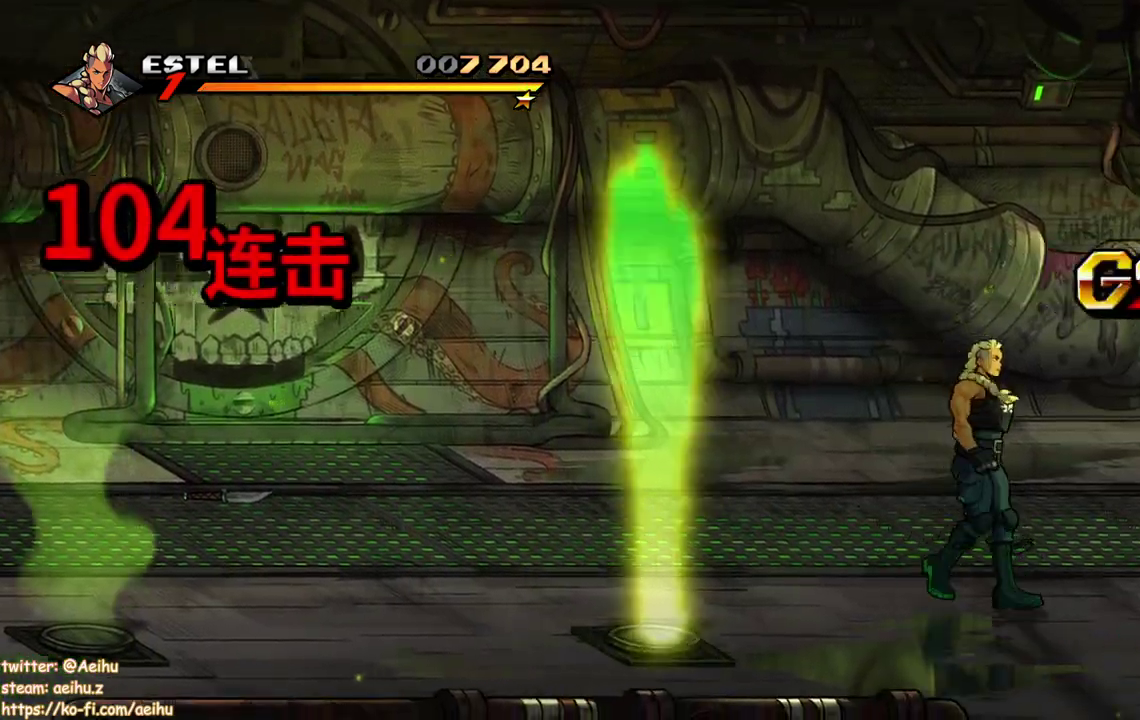
{"buttons": ["TRIANGLE", "DPAD_RIGHT"], "events": [[117, "DPAD_DOWN", "up"], [433, "DPAD_UP", "down"], [467, "TRIANGLE", "down"], [483, "DPAD_UP", "up"]]}
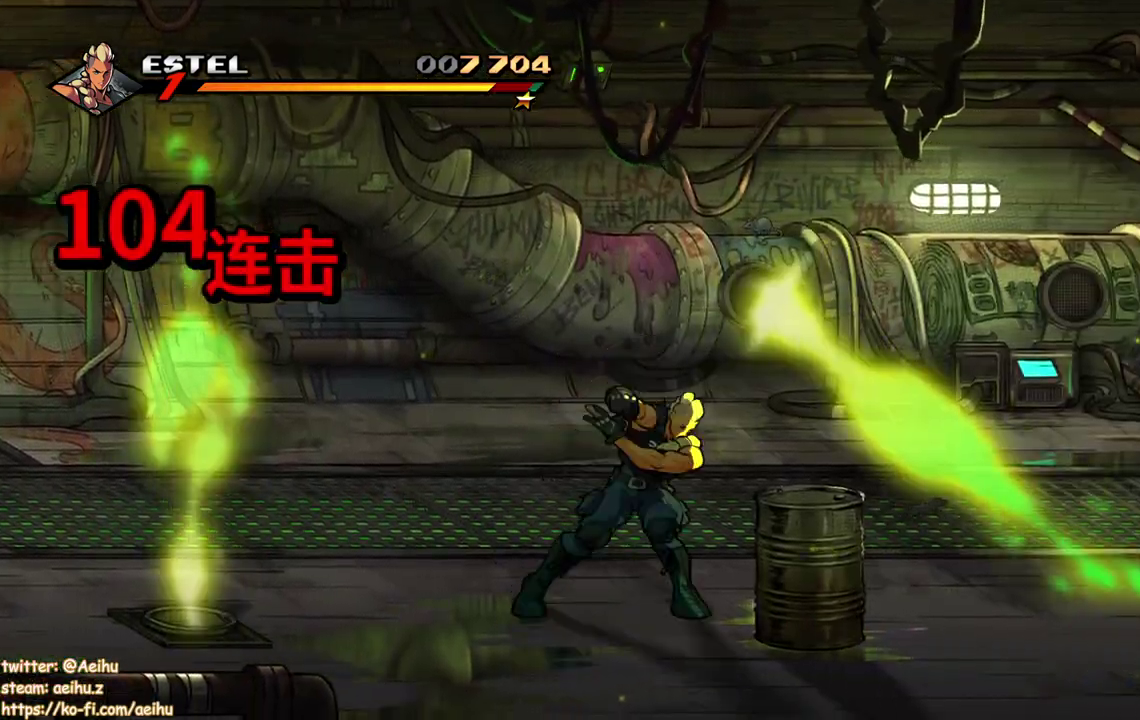
{"buttons": [], "events": [[100, "TRIANGLE", "up"], [217, "DPAD_RIGHT", "up"]]}
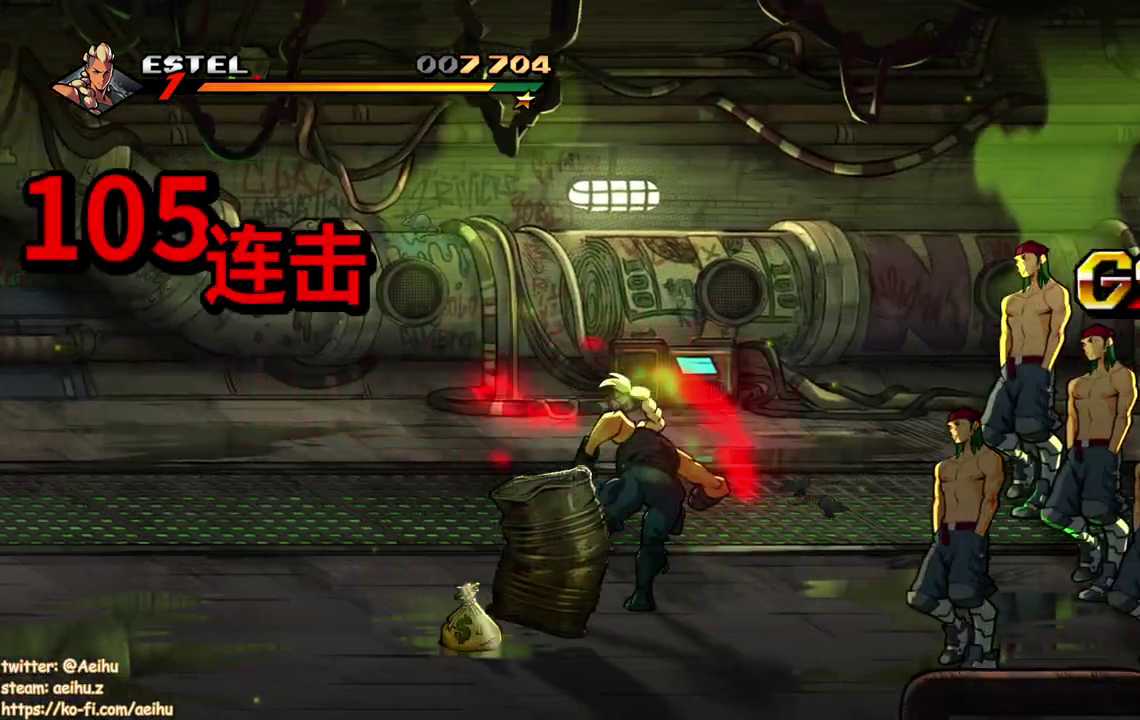
{"buttons": ["SQUARE", "DPAD_RIGHT"], "events": [[100, "DPAD_RIGHT", "down"], [217, "DPAD_UP", "down"], [417, "SQUARE", "down"], [467, "DPAD_UP", "up"]]}
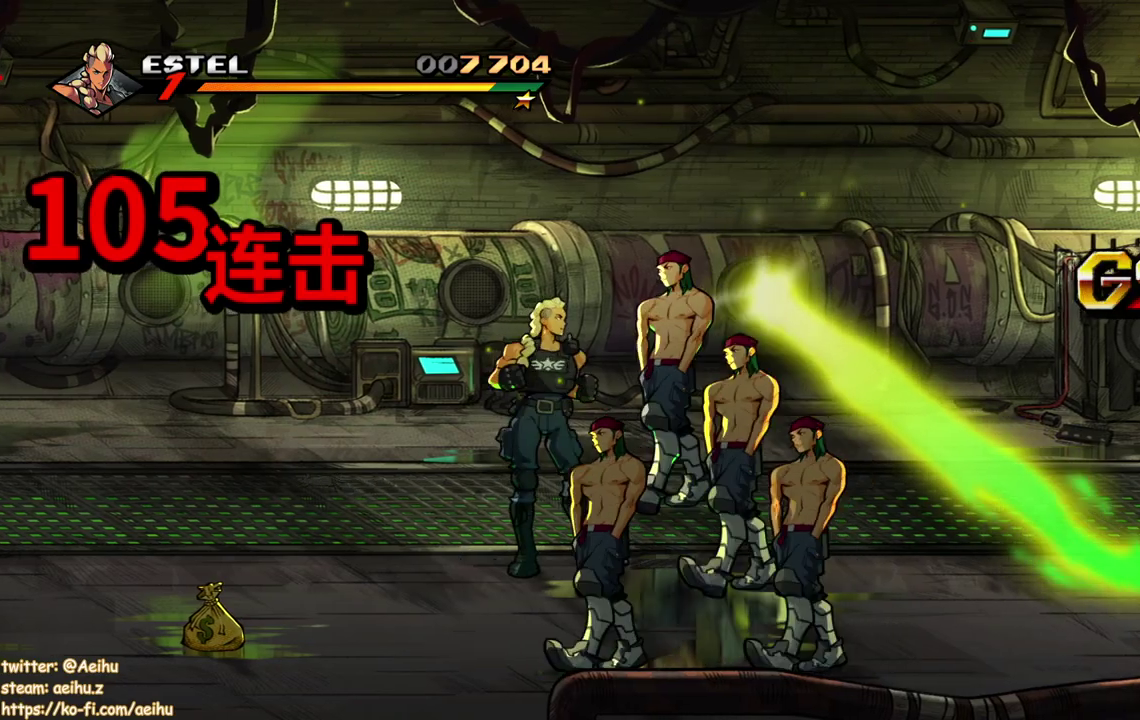
{"buttons": [], "events": [[33, "DPAD_RIGHT", "up"], [33, "SQUARE", "up"], [133, "DPAD_RIGHT", "down"], [300, "TRIANGLE", "down"], [467, "DPAD_RIGHT", "up"], [500, "TRIANGLE", "up"]]}
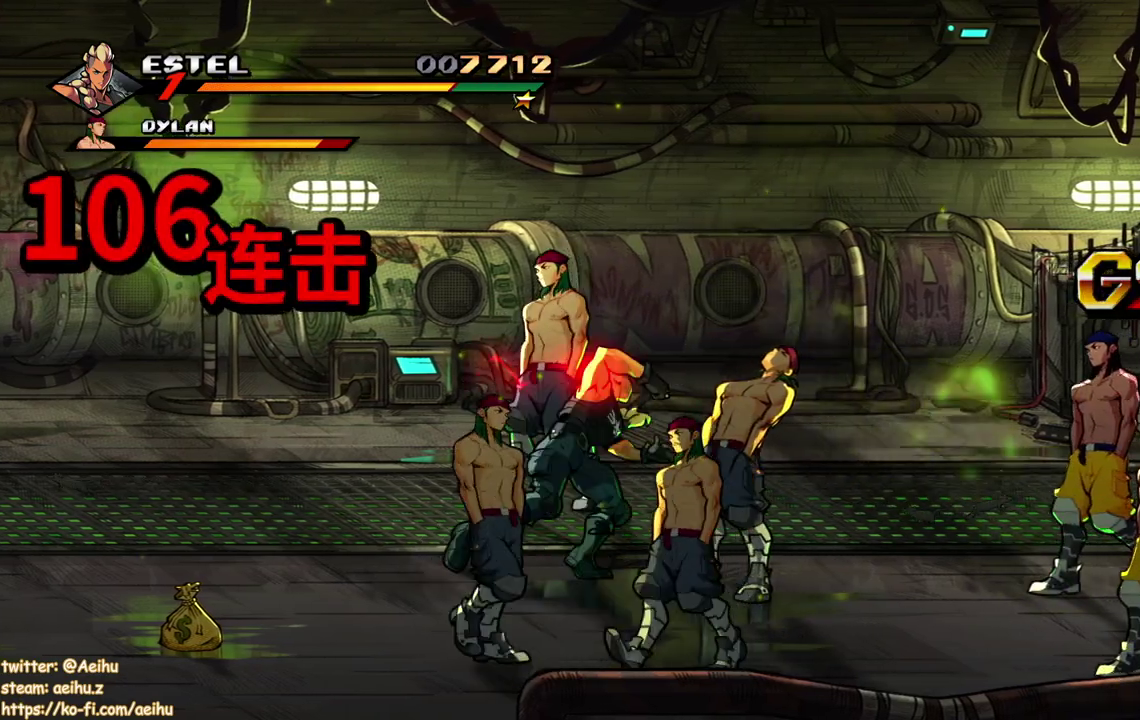
{"buttons": ["DPAD_RIGHT"], "events": [[250, "DPAD_RIGHT", "down"], [267, "SQUARE", "down"], [317, "DPAD_RIGHT", "up"], [350, "SQUARE", "up"], [383, "DPAD_RIGHT", "down"], [433, "SQUARE", "down"], [500, "SQUARE", "up"]]}
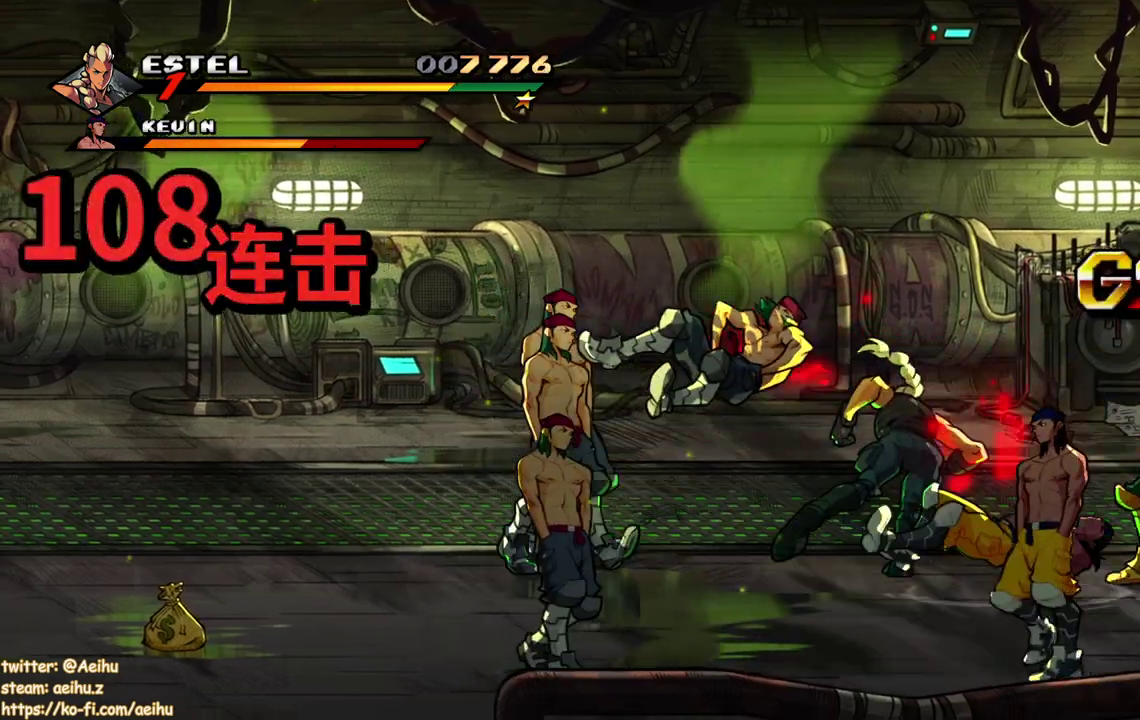
{"buttons": ["SQUARE"], "events": [[50, "SQUARE", "down"], [500, "DPAD_RIGHT", "up"]]}
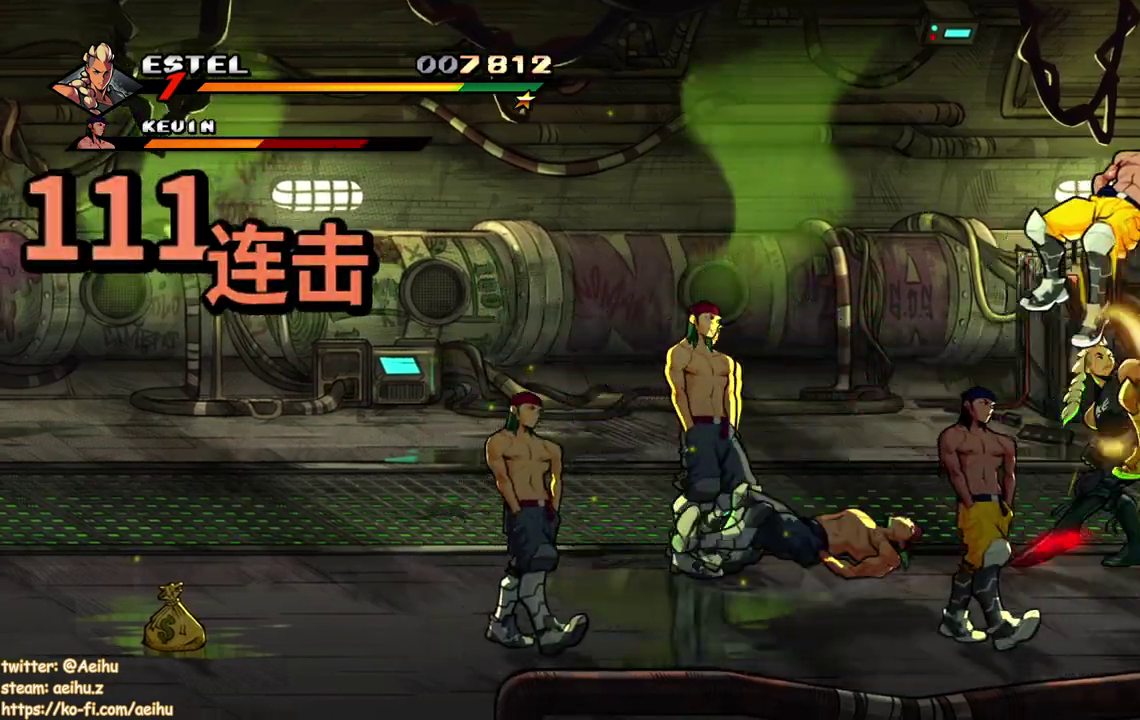
{"buttons": ["SQUARE", "DPAD_LEFT"], "events": [[500, "DPAD_LEFT", "down"]]}
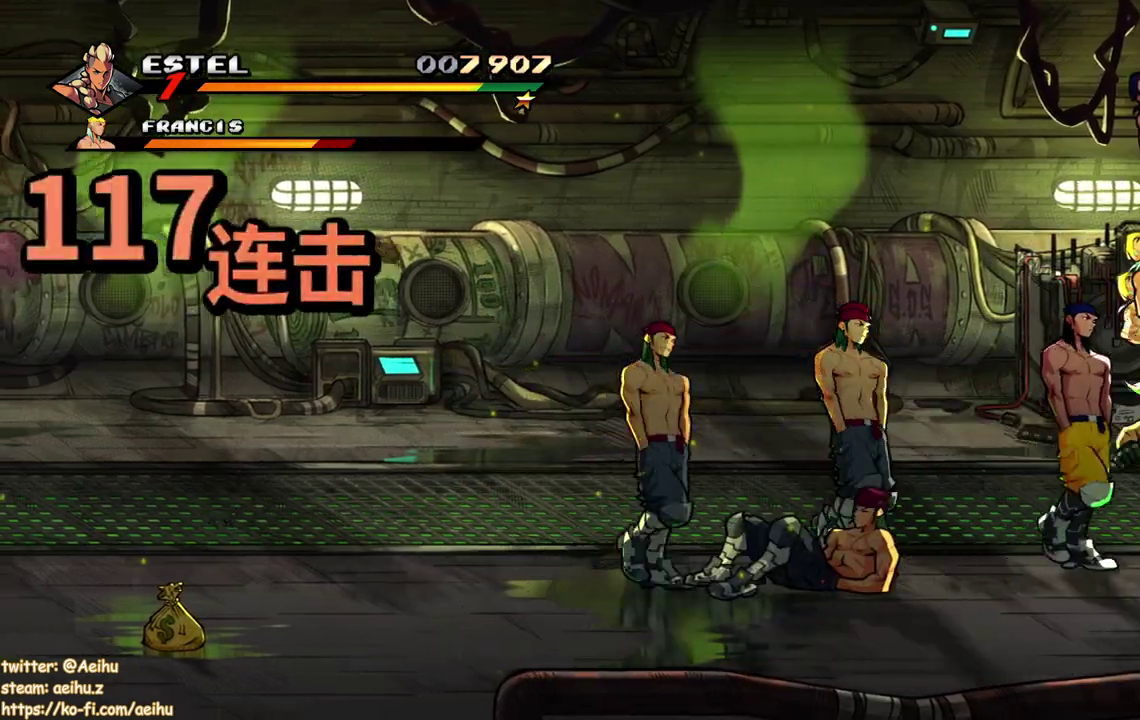
{"buttons": ["DPAD_LEFT"], "events": [[17, "SQUARE", "up"]]}
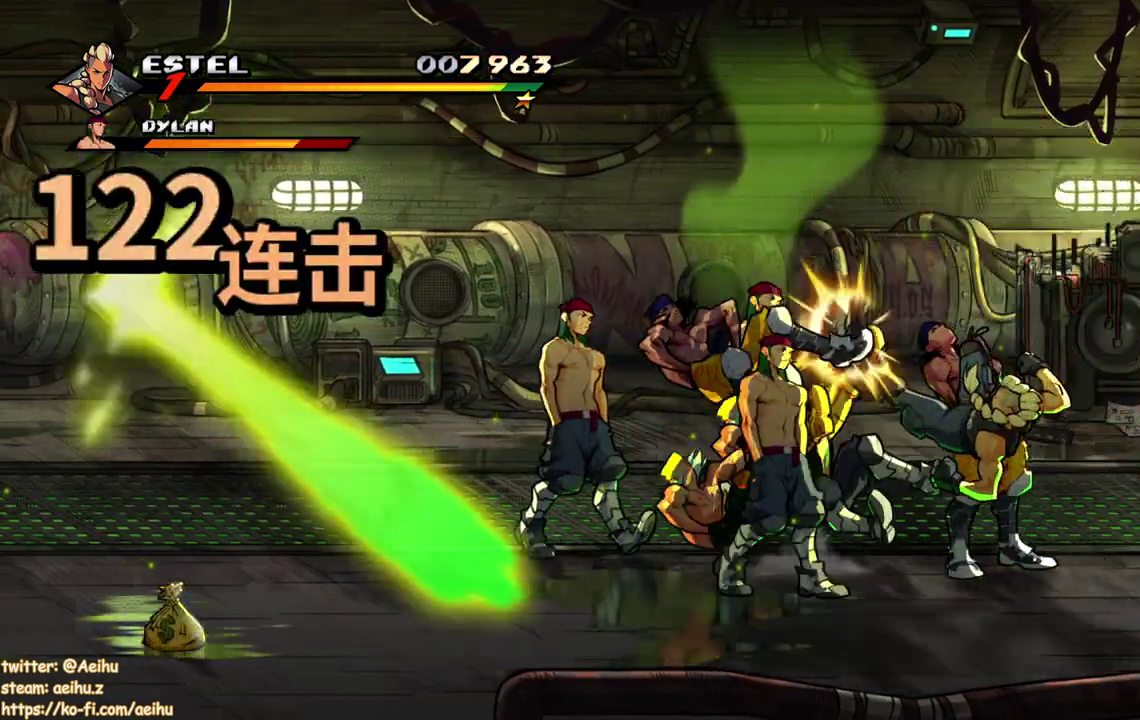
{"buttons": ["TRIANGLE", "DPAD_LEFT"], "events": [[150, "TRIANGLE", "down"], [200, "TRIANGLE", "up"], [250, "TRIANGLE", "down"], [283, "DPAD_UP", "down"], [433, "DPAD_UP", "up"]]}
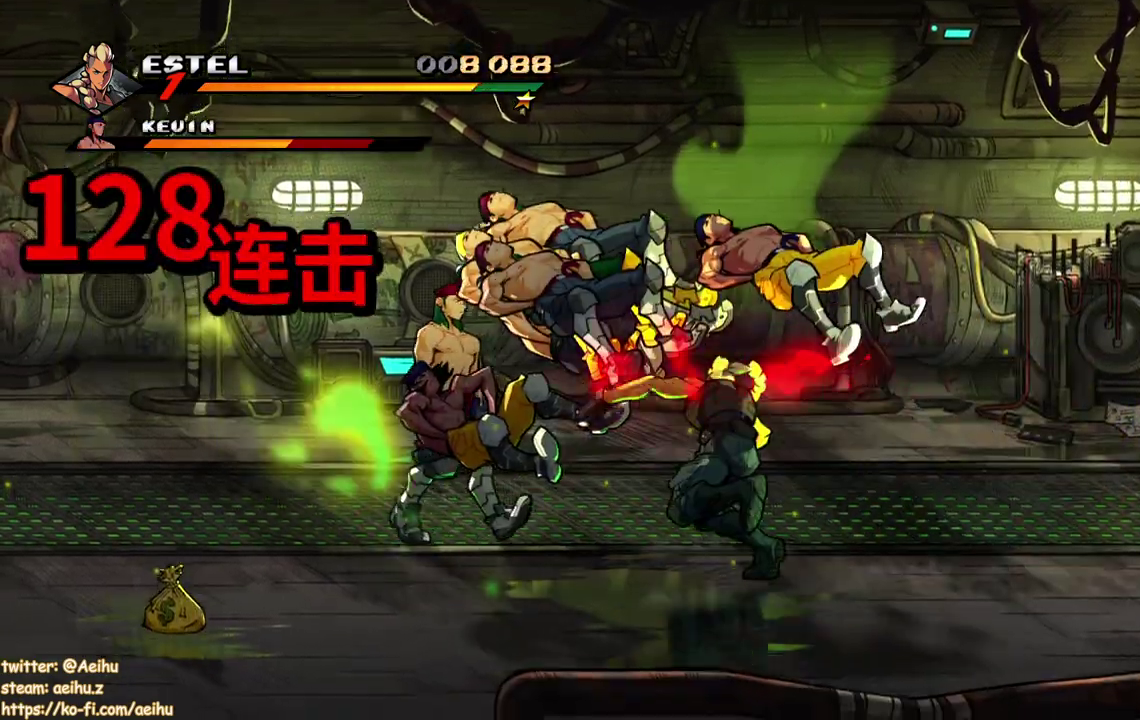
{"buttons": [], "events": [[67, "TRIANGLE", "up"], [133, "DPAD_LEFT", "up"]]}
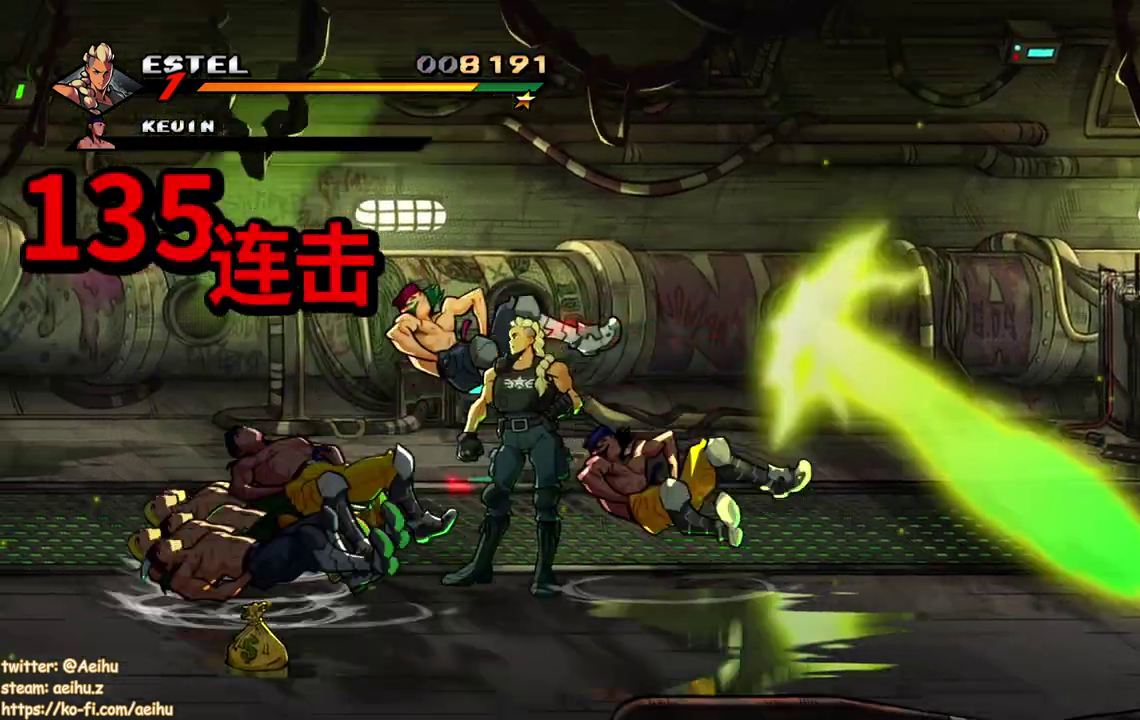
{"buttons": ["TRIANGLE"], "events": [[17, "DPAD_LEFT", "down"], [250, "DPAD_LEFT", "up"], [267, "TRIANGLE", "down"]]}
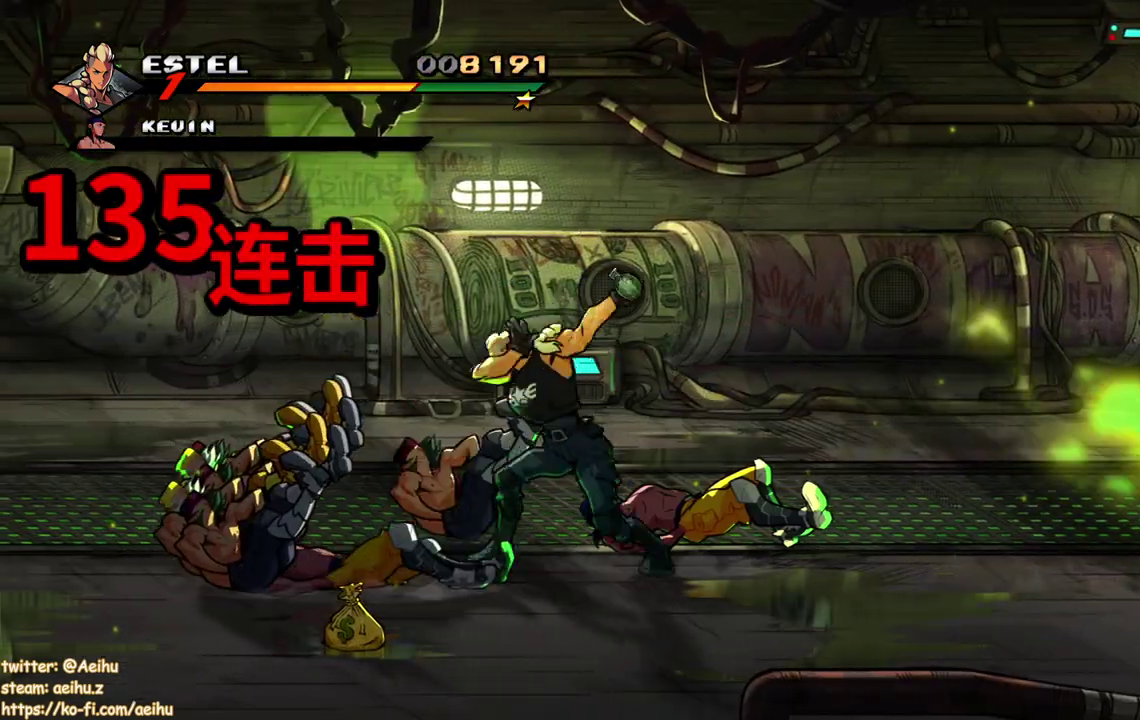
{"buttons": ["SQUARE", "DPAD_LEFT"], "events": [[33, "TRIANGLE", "up"], [267, "DPAD_LEFT", "down"], [350, "DPAD_LEFT", "up"], [417, "DPAD_LEFT", "down"], [500, "SQUARE", "down"]]}
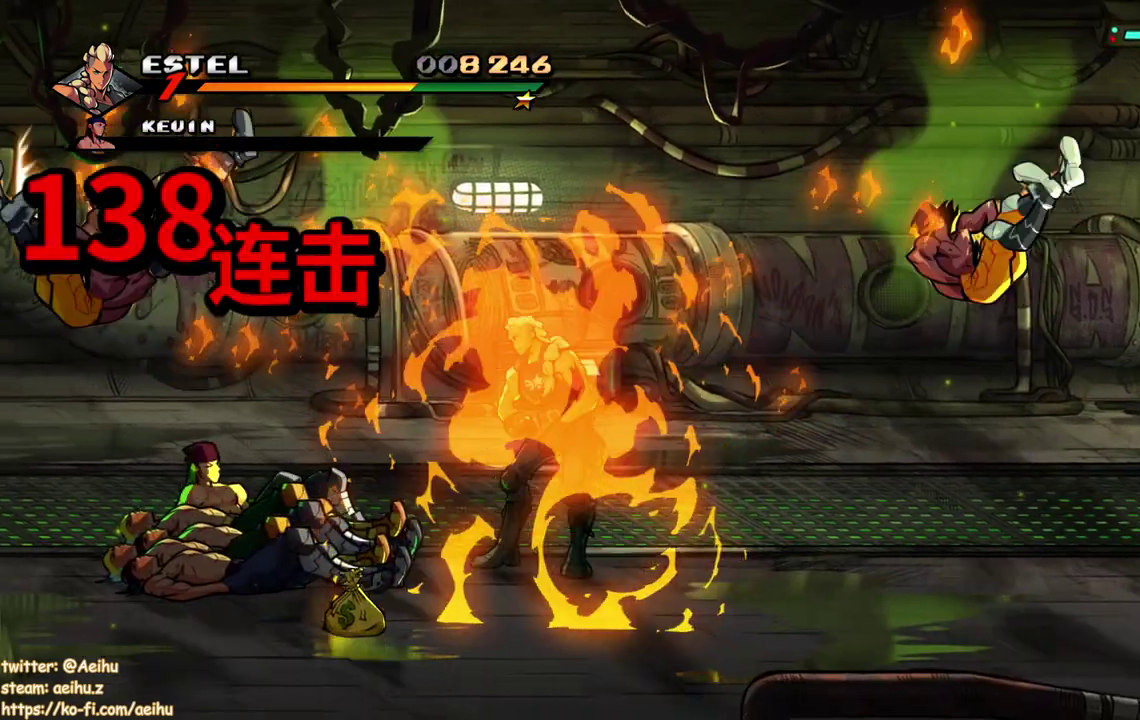
{"buttons": ["SQUARE"], "events": [[267, "DPAD_LEFT", "up"]]}
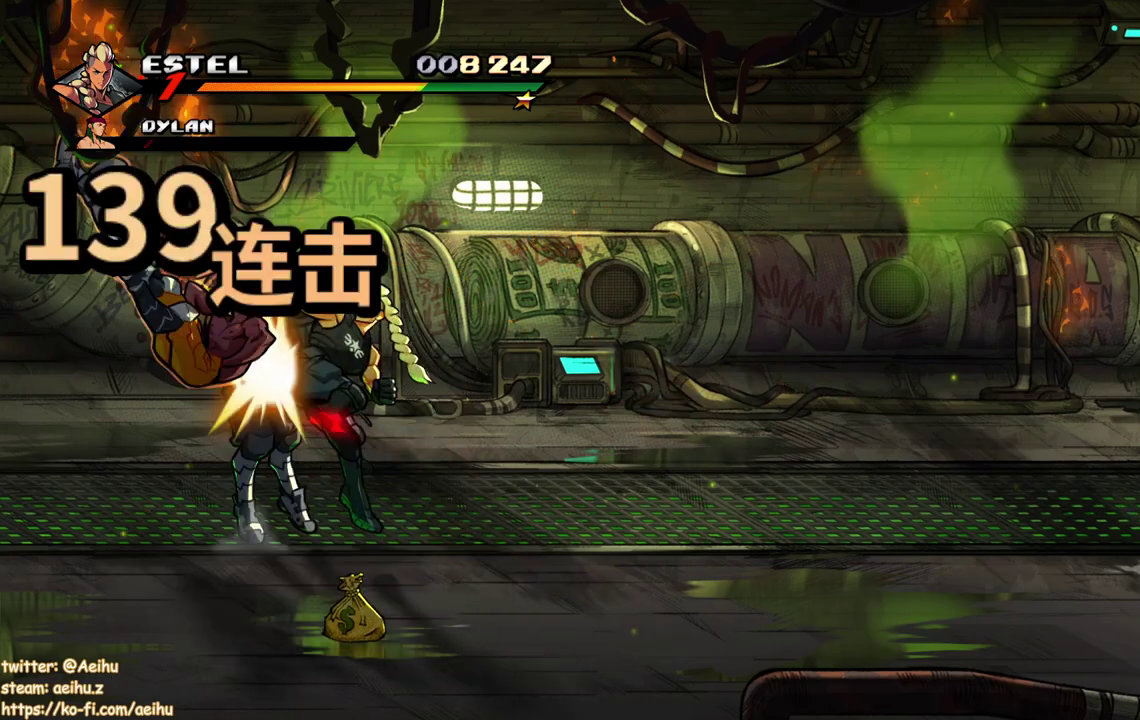
{"buttons": ["SQUARE"], "events": []}
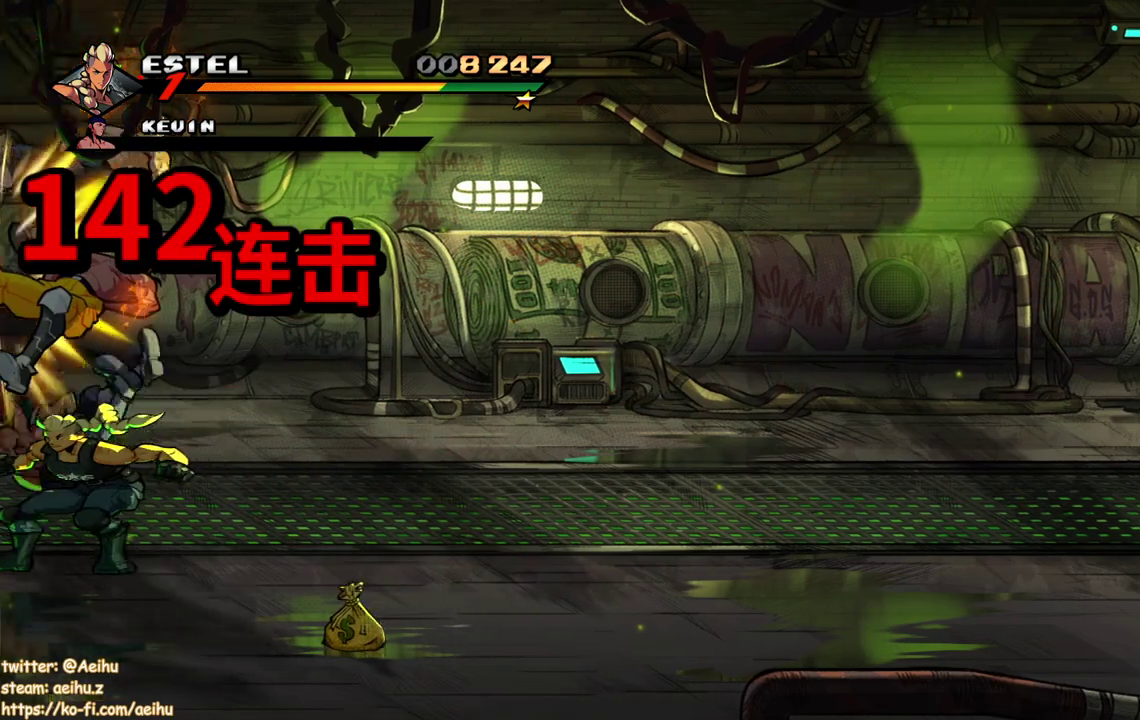
{"buttons": ["SQUARE", "DPAD_RIGHT"], "events": [[17, "DPAD_RIGHT", "down"], [100, "DPAD_UP", "down"], [333, "DPAD_UP", "up"]]}
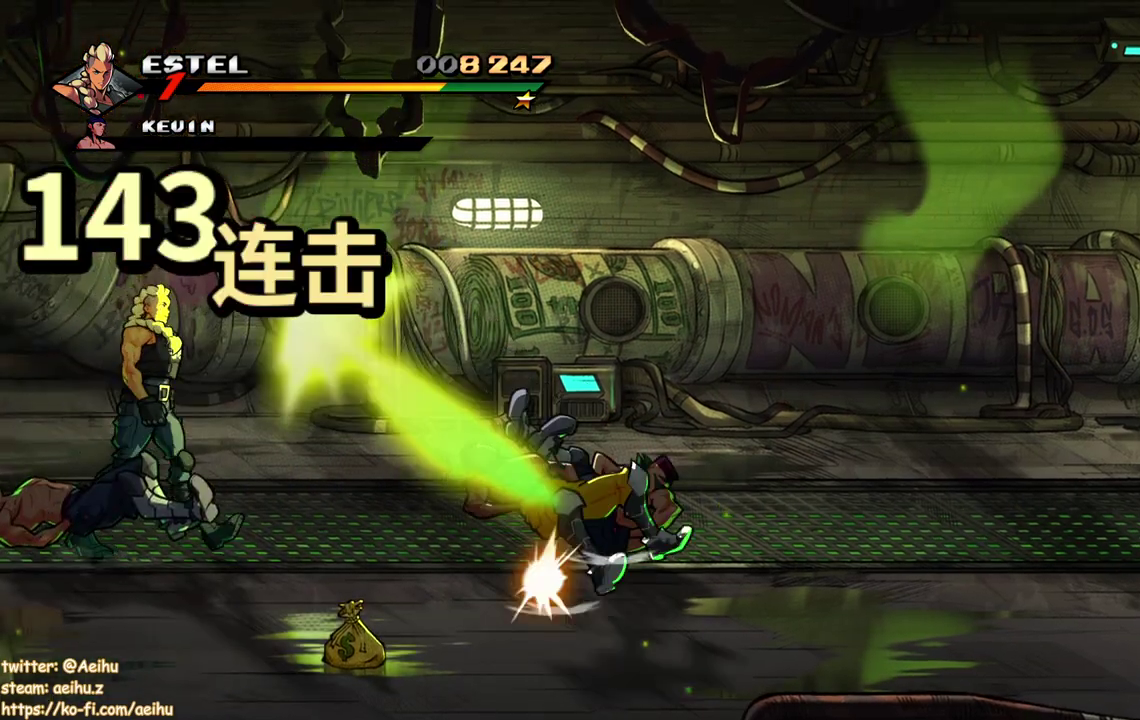
{"buttons": ["SQUARE", "DPAD_RIGHT"], "events": []}
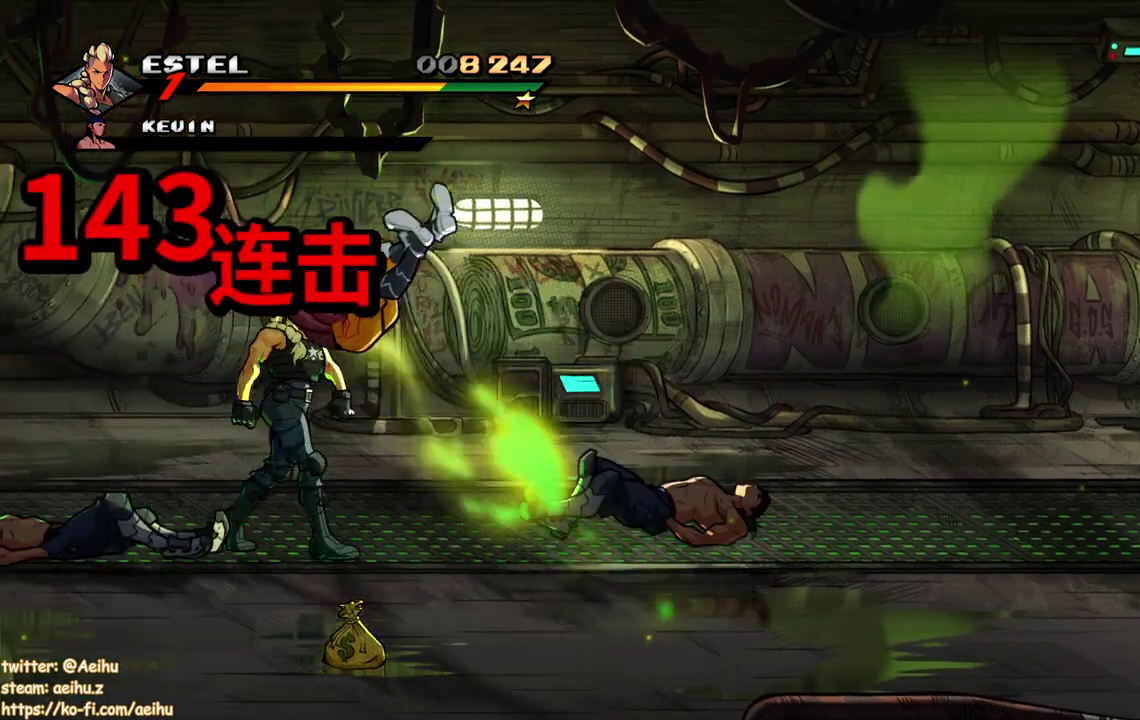
{"buttons": [], "events": [[33, "SQUARE", "up"], [217, "DPAD_RIGHT", "up"]]}
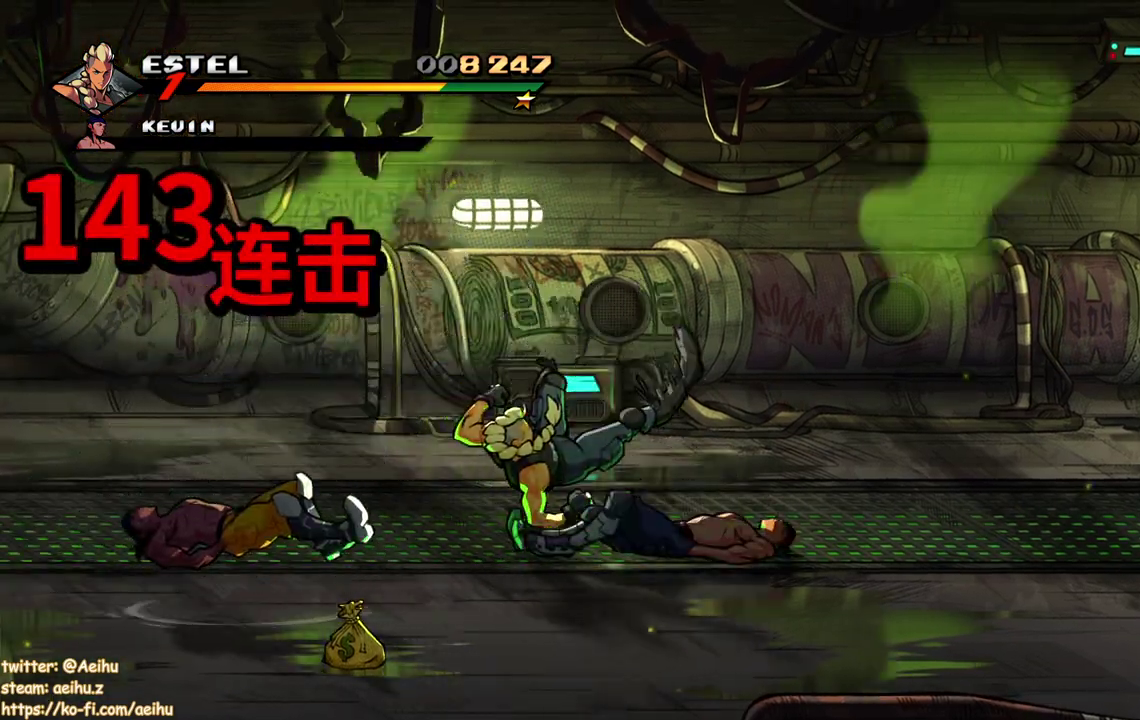
{"buttons": ["DPAD_RIGHT"], "events": [[67, "DPAD_RIGHT", "down"]]}
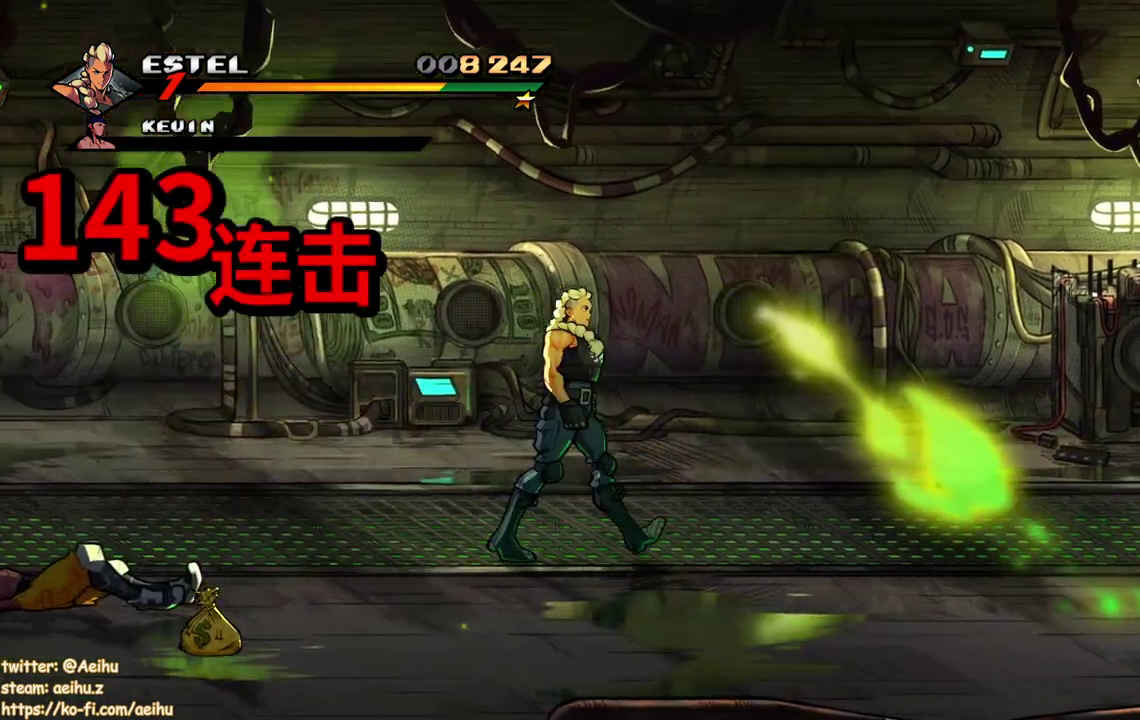
{"buttons": ["DPAD_RIGHT"], "events": []}
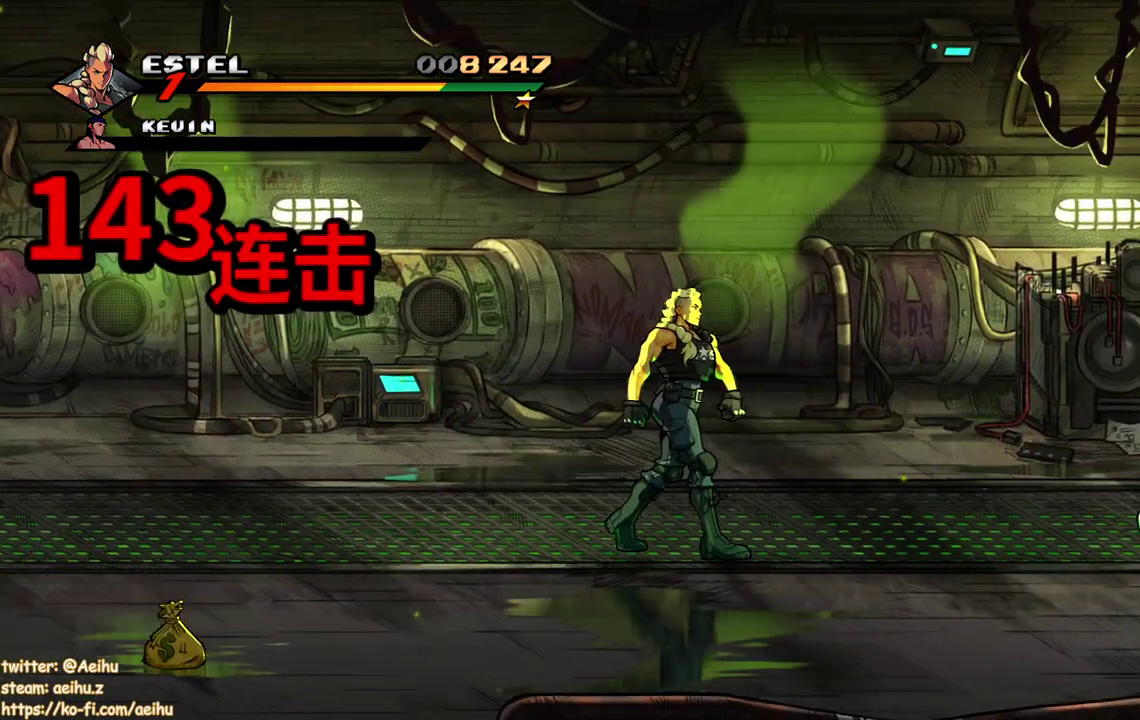
{"buttons": [], "events": [[83, "TRIANGLE", "down"], [367, "DPAD_RIGHT", "up"], [383, "TRIANGLE", "up"]]}
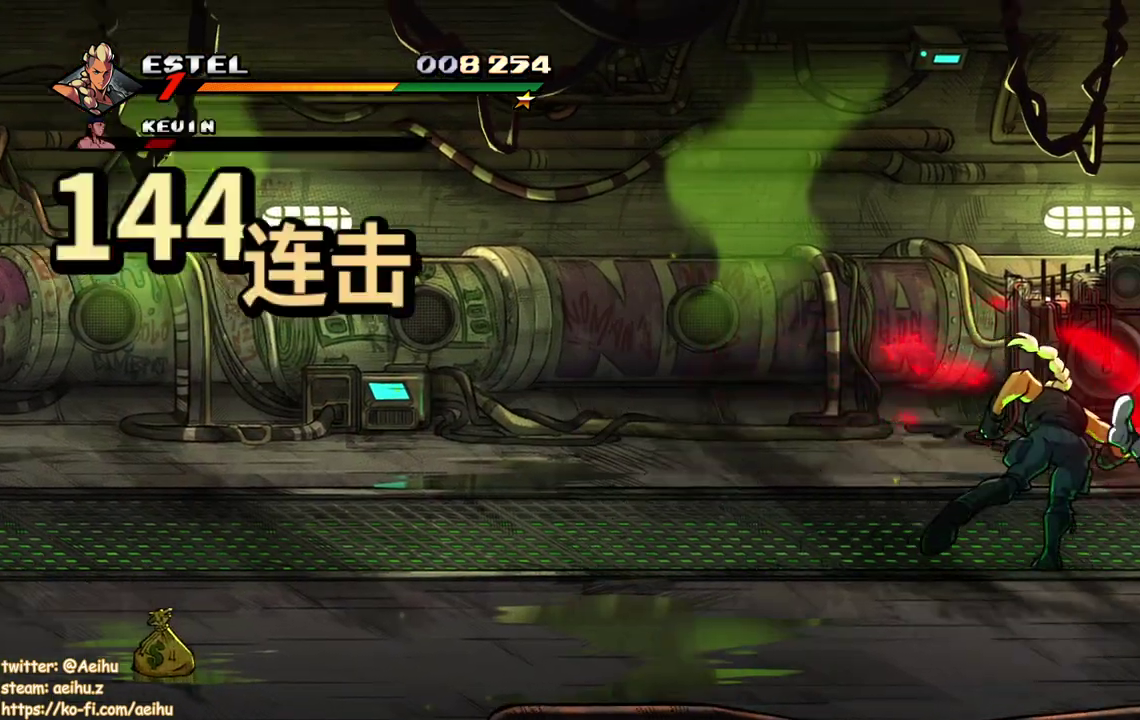
{"buttons": ["CROSS", "DPAD_RIGHT"], "events": [[100, "DPAD_RIGHT", "down"], [133, "DPAD_UP", "down"], [267, "DPAD_UP", "up"], [317, "DPAD_UP", "down"], [450, "DPAD_UP", "up"], [483, "CROSS", "down"]]}
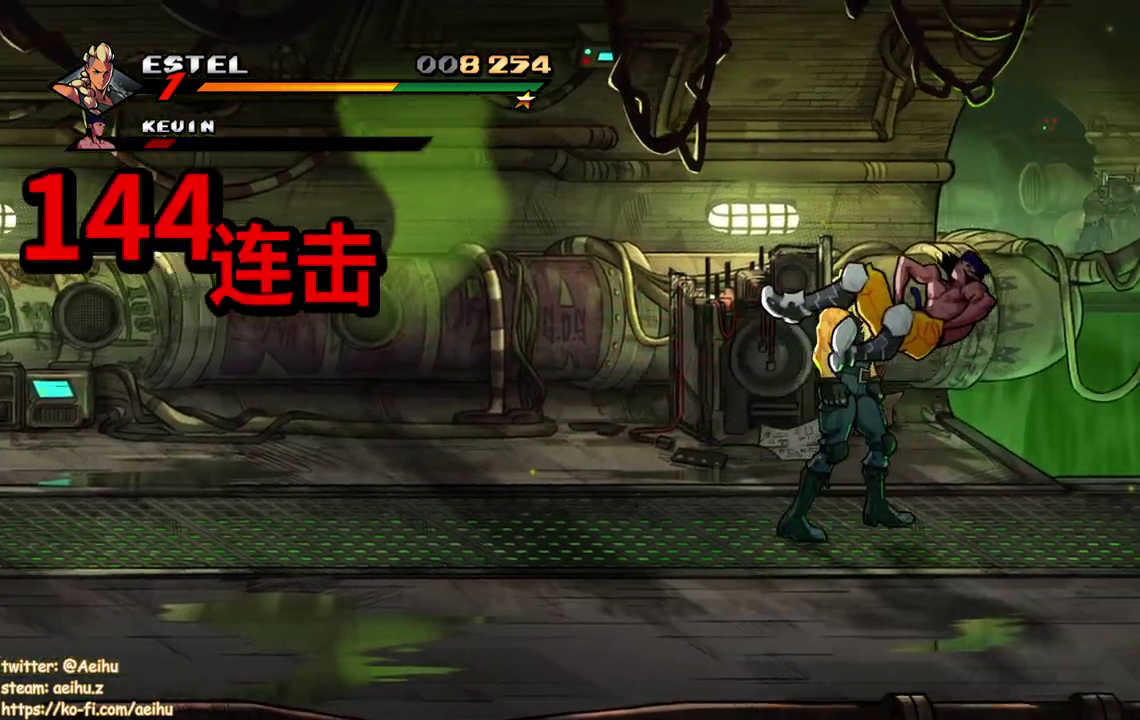
{"buttons": [], "events": [[83, "CROSS", "up"], [150, "SQUARE", "down"], [267, "DPAD_RIGHT", "up"], [333, "SQUARE", "up"]]}
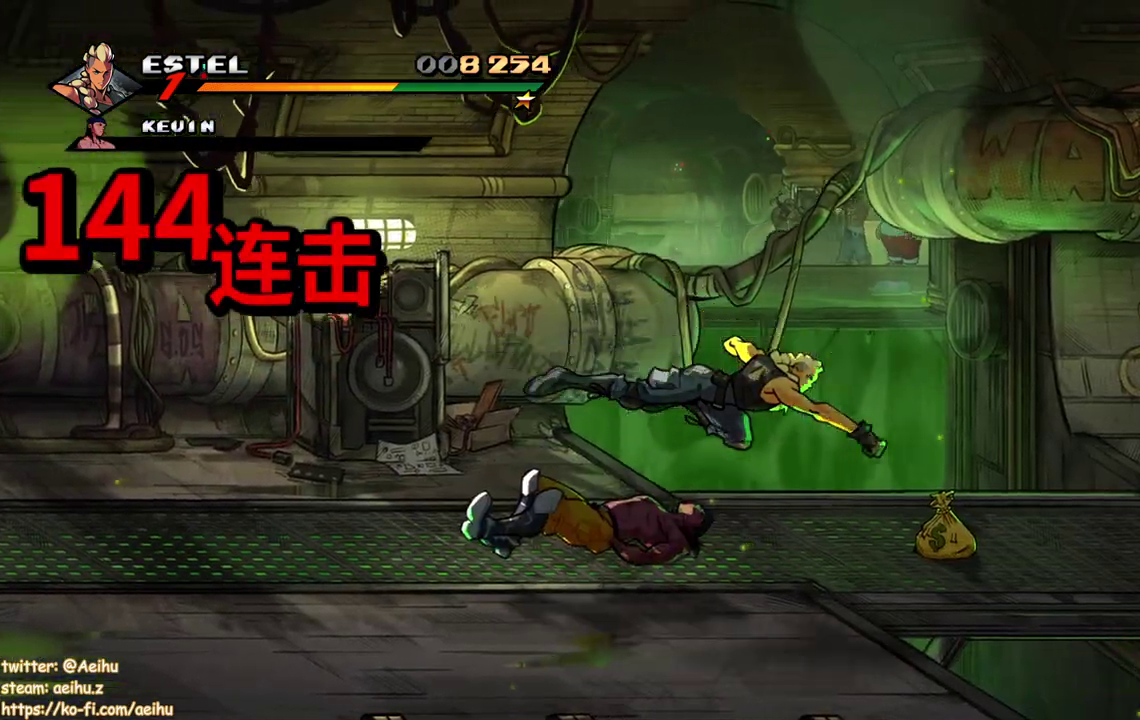
{"buttons": ["DPAD_RIGHT"], "events": [[100, "DPAD_RIGHT", "down"], [117, "DPAD_UP", "down"], [433, "DPAD_UP", "up"]]}
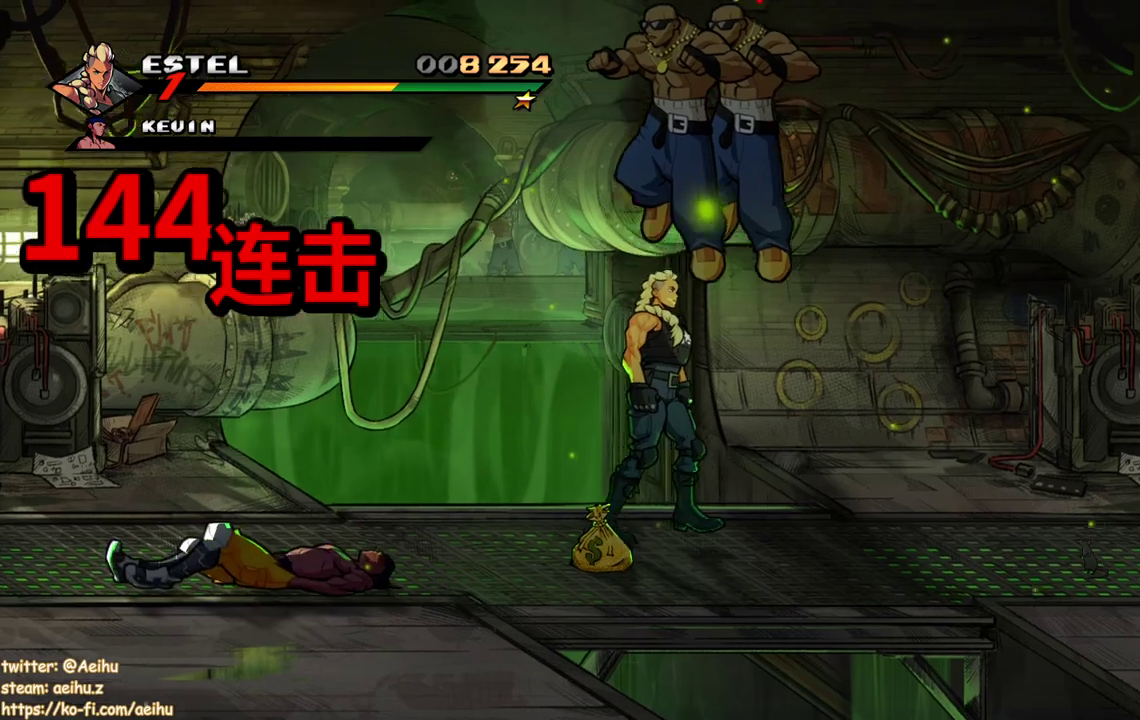
{"buttons": [], "events": [[233, "DPAD_LEFT", "down"], [233, "DPAD_RIGHT", "up"], [283, "TRIANGLE", "down"], [417, "TRIANGLE", "up"], [467, "DPAD_LEFT", "up"]]}
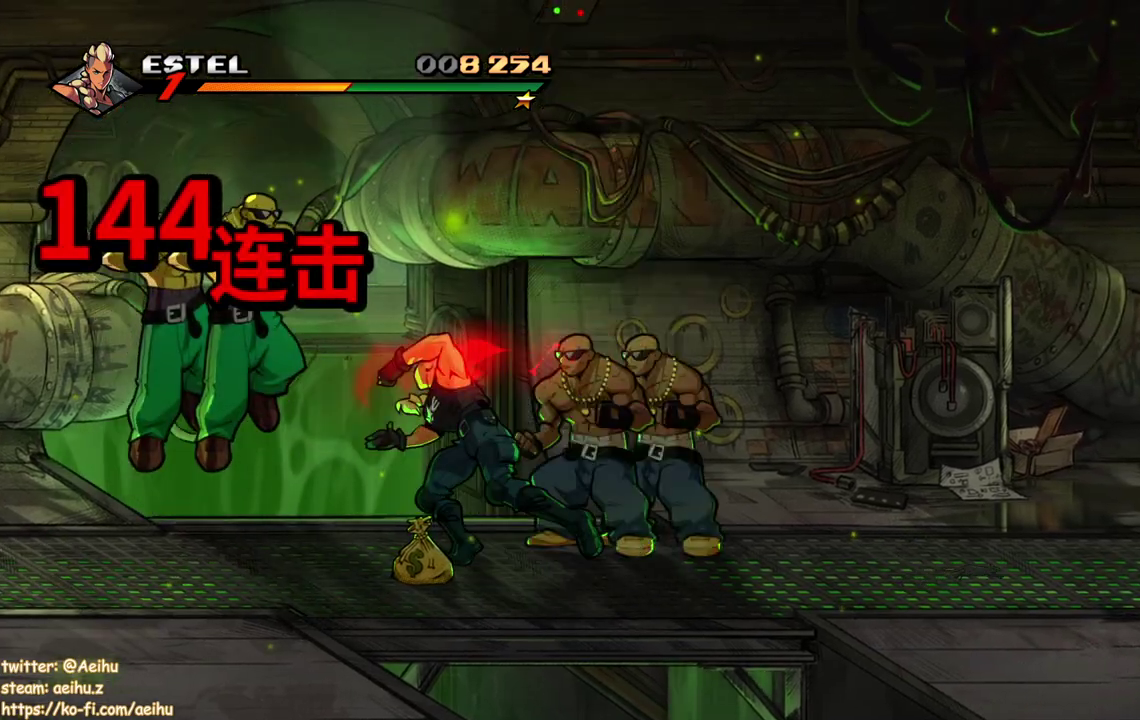
{"buttons": ["DPAD_RIGHT"], "events": [[333, "DPAD_RIGHT", "down"], [400, "DPAD_RIGHT", "up"], [450, "DPAD_RIGHT", "down"]]}
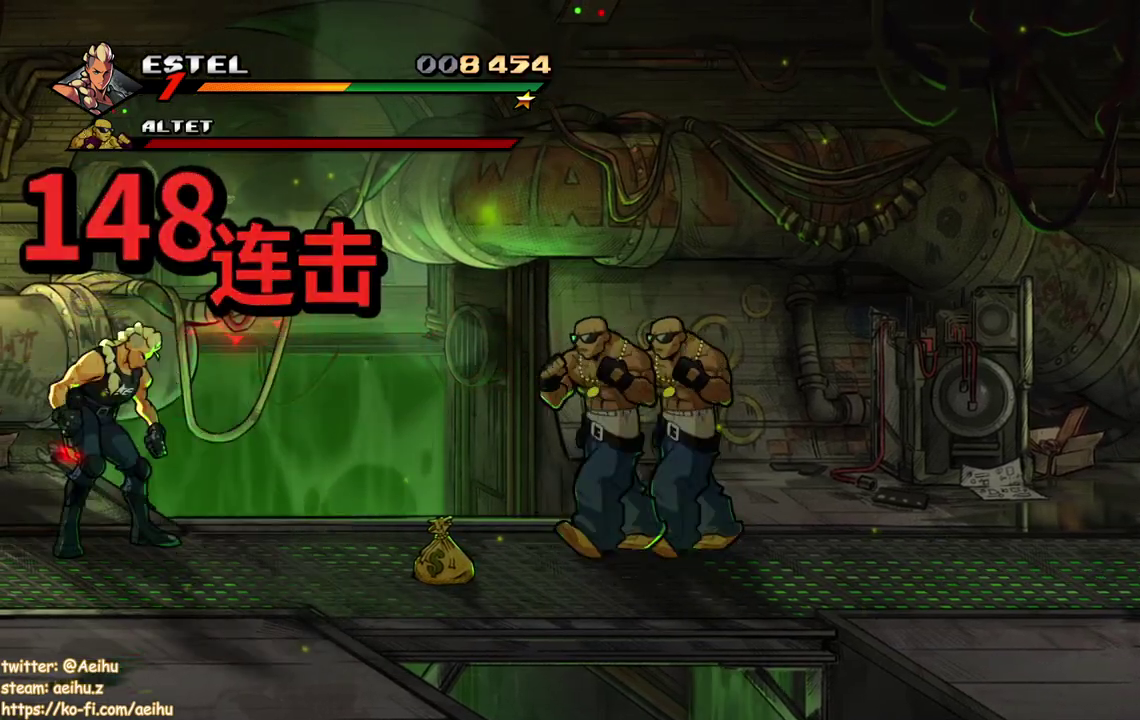
{"buttons": ["SQUARE"], "events": [[33, "SQUARE", "down"], [367, "DPAD_RIGHT", "up"]]}
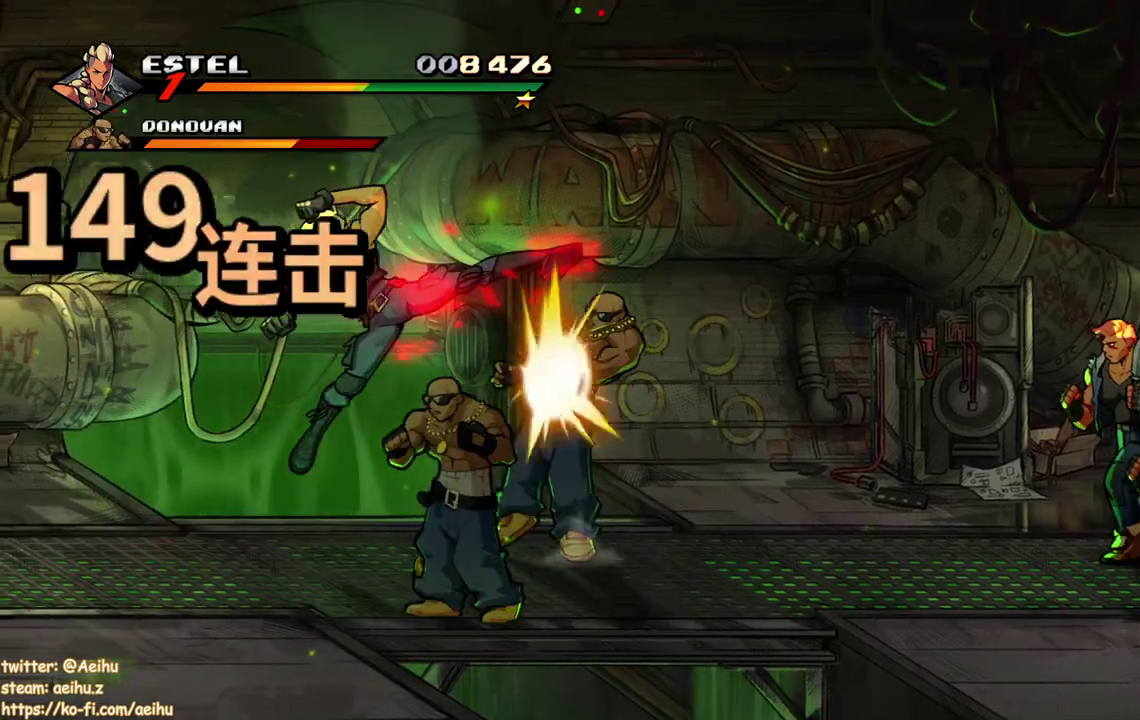
{"buttons": ["SQUARE", "DPAD_RIGHT"], "events": [[350, "DPAD_RIGHT", "down"], [367, "SQUARE", "up"], [467, "SQUARE", "down"]]}
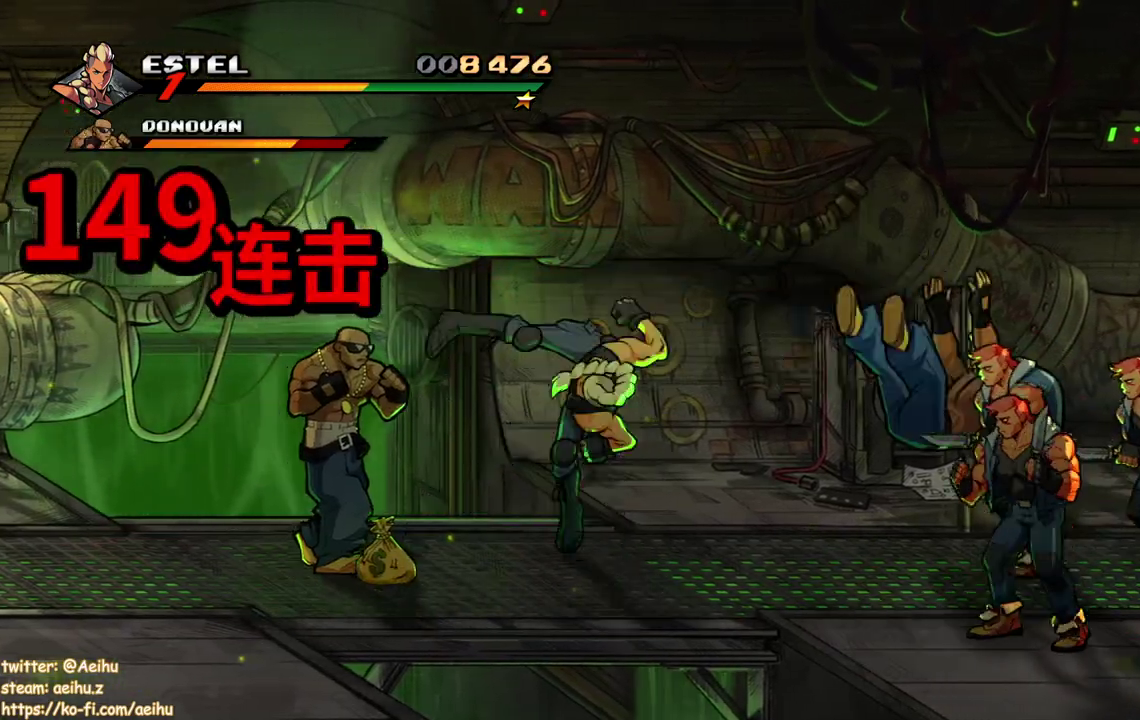
{"buttons": ["SQUARE", "DPAD_RIGHT"], "events": [[33, "DPAD_RIGHT", "up"], [83, "DPAD_RIGHT", "down"], [83, "SQUARE", "up"], [133, "SQUARE", "down"], [167, "DPAD_RIGHT", "up"], [233, "DPAD_RIGHT", "down"], [233, "SQUARE", "up"], [317, "DPAD_RIGHT", "up"], [317, "SQUARE", "down"], [367, "DPAD_RIGHT", "down"], [400, "SQUARE", "up"], [417, "DPAD_RIGHT", "up"], [450, "SQUARE", "down"], [483, "DPAD_RIGHT", "down"]]}
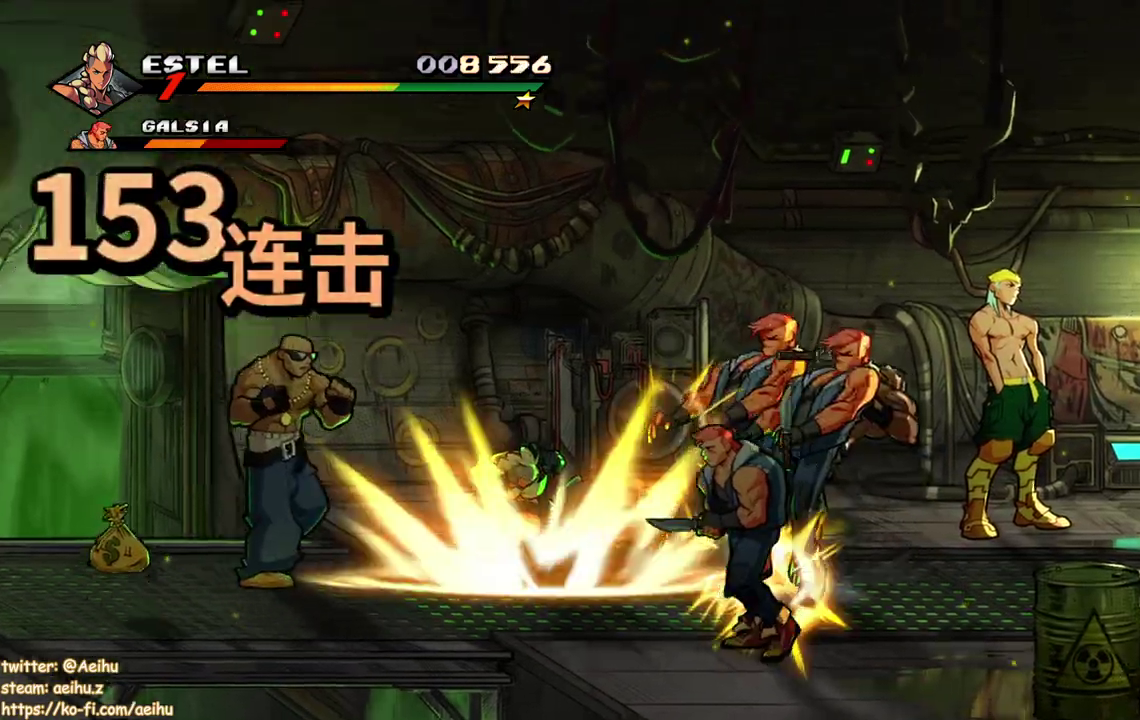
{"buttons": ["SQUARE"], "events": [[333, "DPAD_RIGHT", "up"]]}